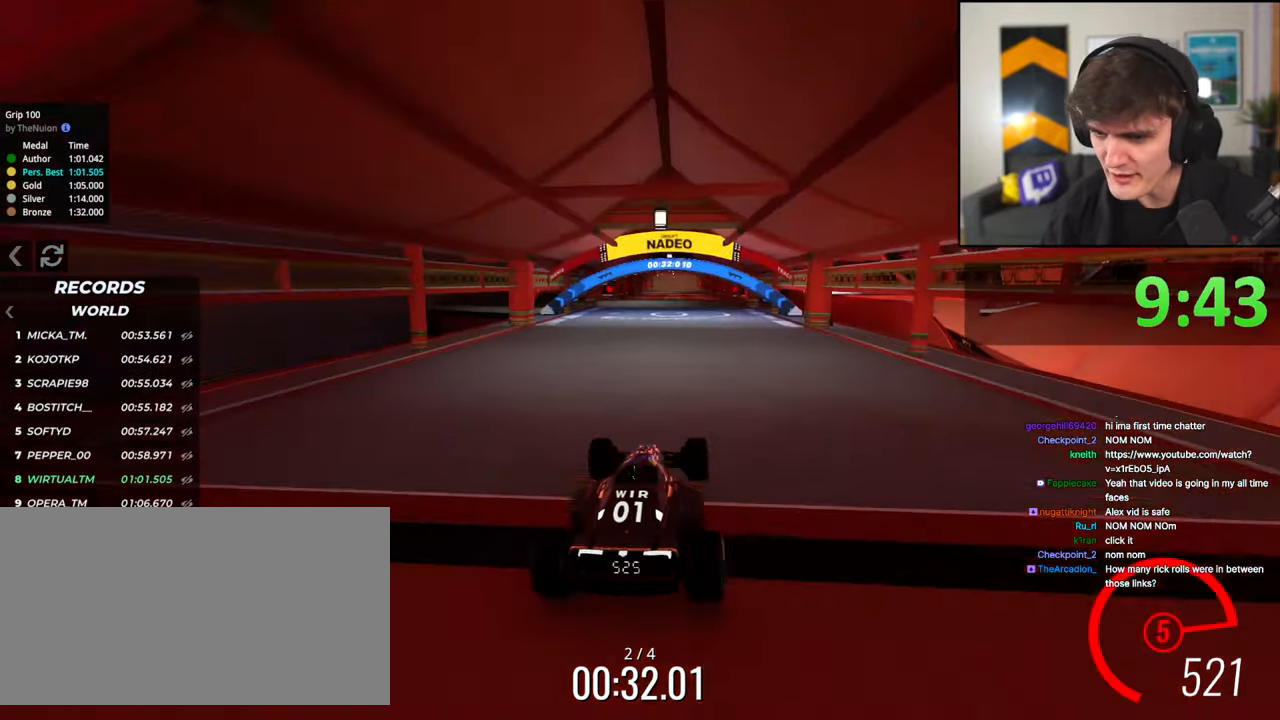
Gameplay with keyboard; each line is a JSON object with the keys held at the frame after it. "events" lists presses ("down") and releases ("up") of "brake", "down", "left", "right" and "up" between this image and that frame as [ms after this image, input, new state], when the widget could be followed in between. No other keys are recorded. Mouse input is not recorded. Key names are as the overlay labels them; some are game actions (e.g. jump) rather than physical keys.
{"keys": ["left", "up"], "events": [[67, "left", "down"]]}
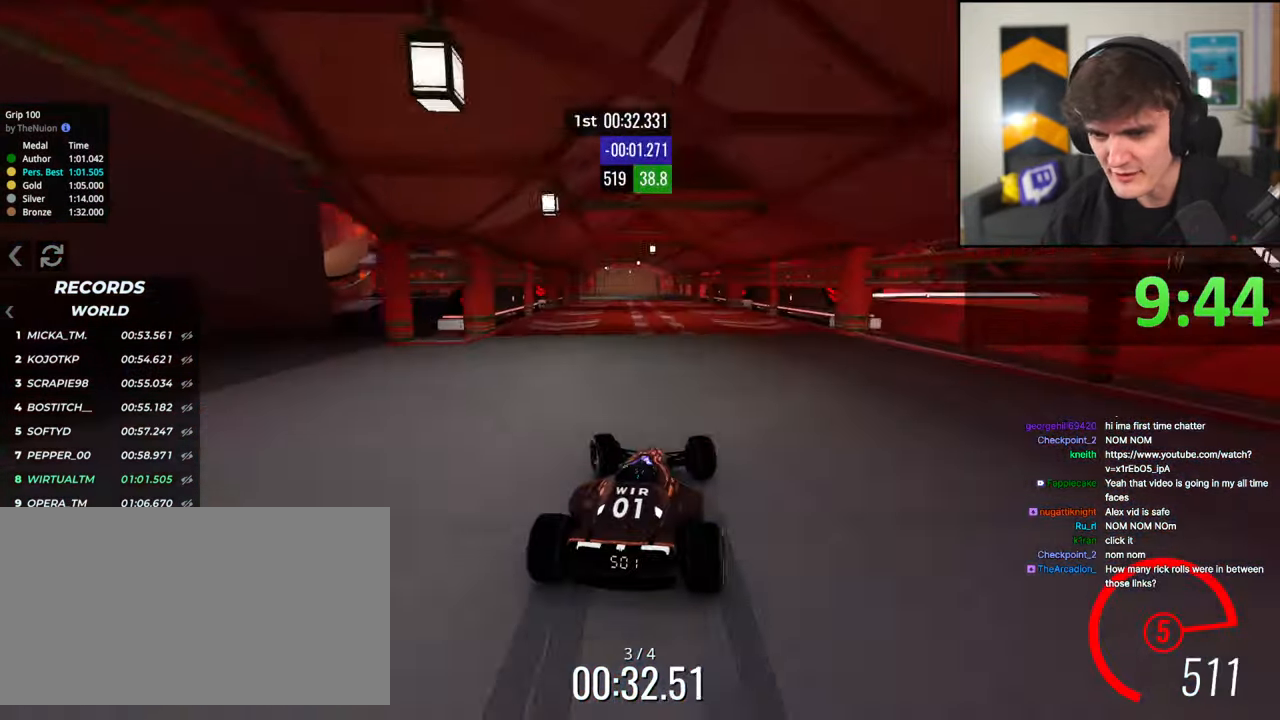
{"keys": ["up"], "events": [[83, "left", "up"], [183, "right", "down"], [233, "right", "up"], [367, "left", "down"], [417, "left", "up"]]}
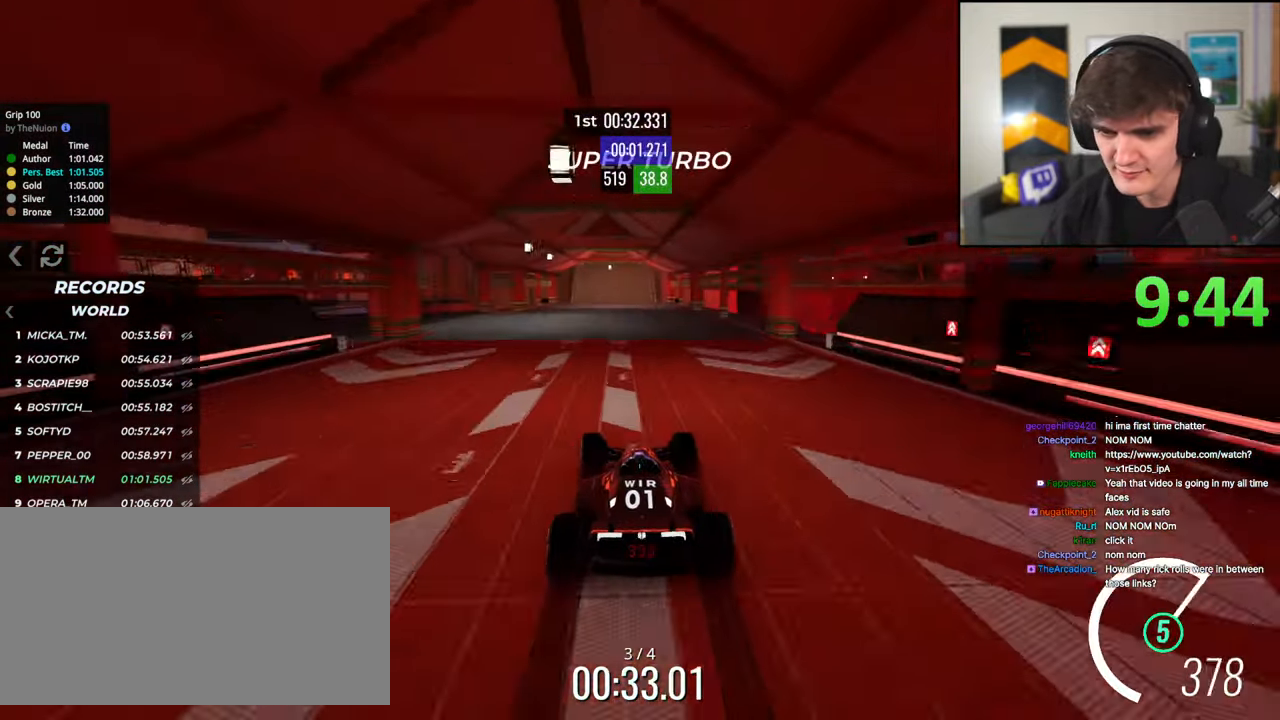
{"keys": ["up"], "events": []}
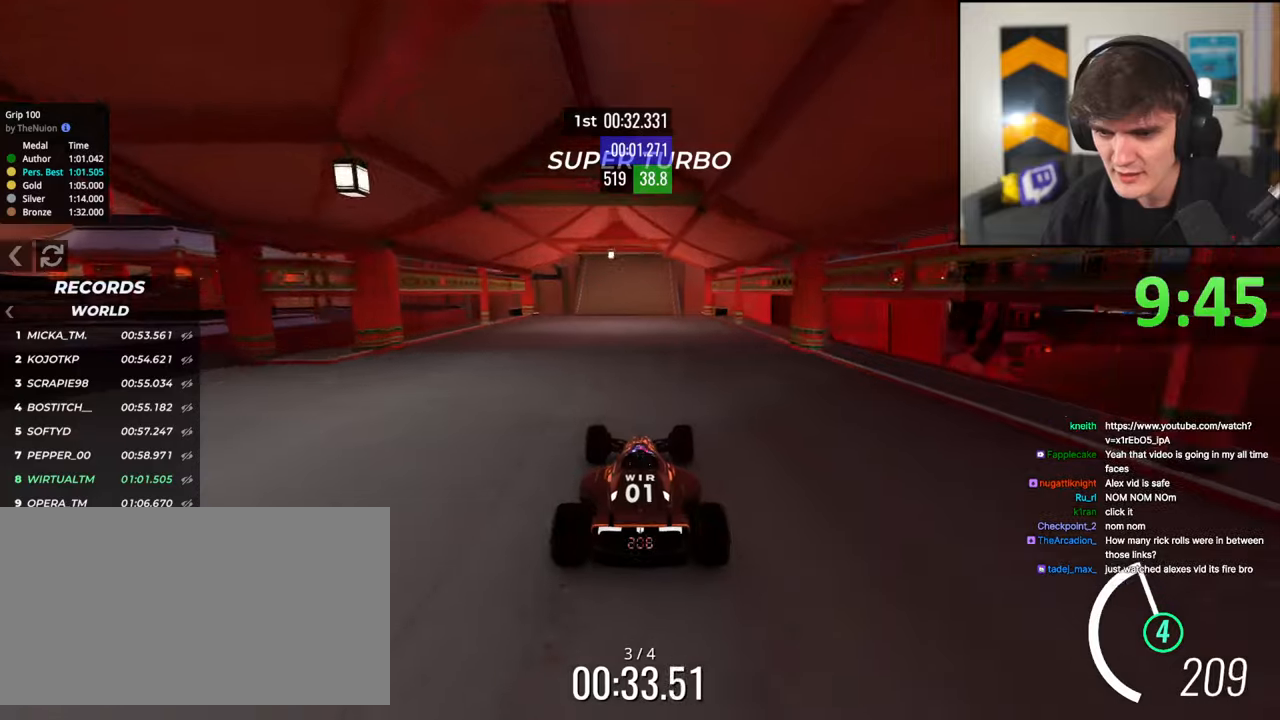
{"keys": ["up"], "events": []}
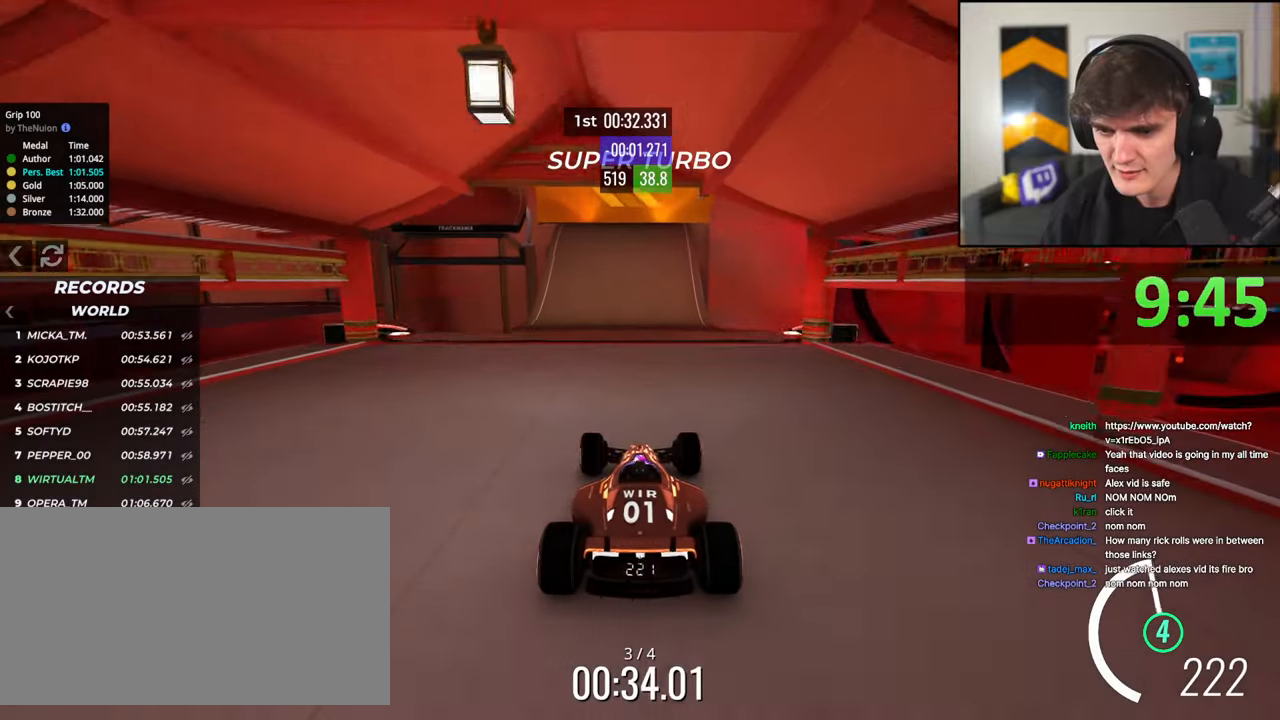
{"keys": ["left", "up"], "events": [[500, "left", "down"]]}
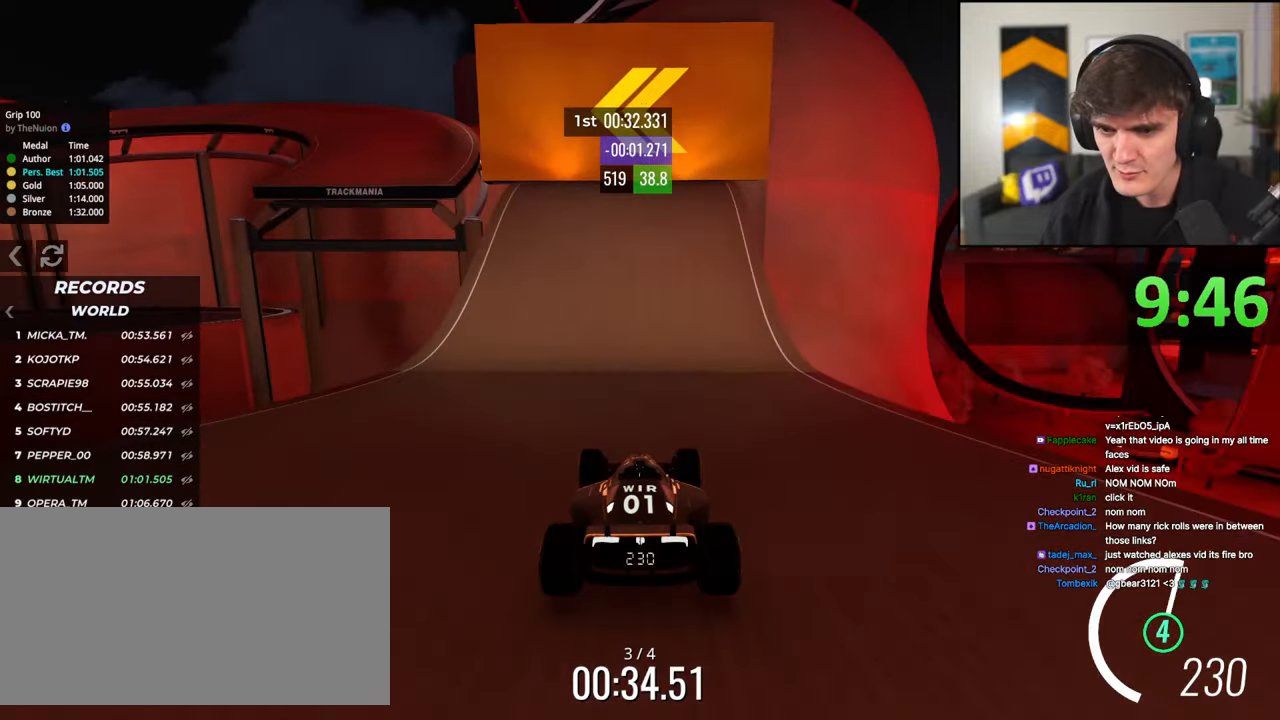
{"keys": ["left", "up"], "events": []}
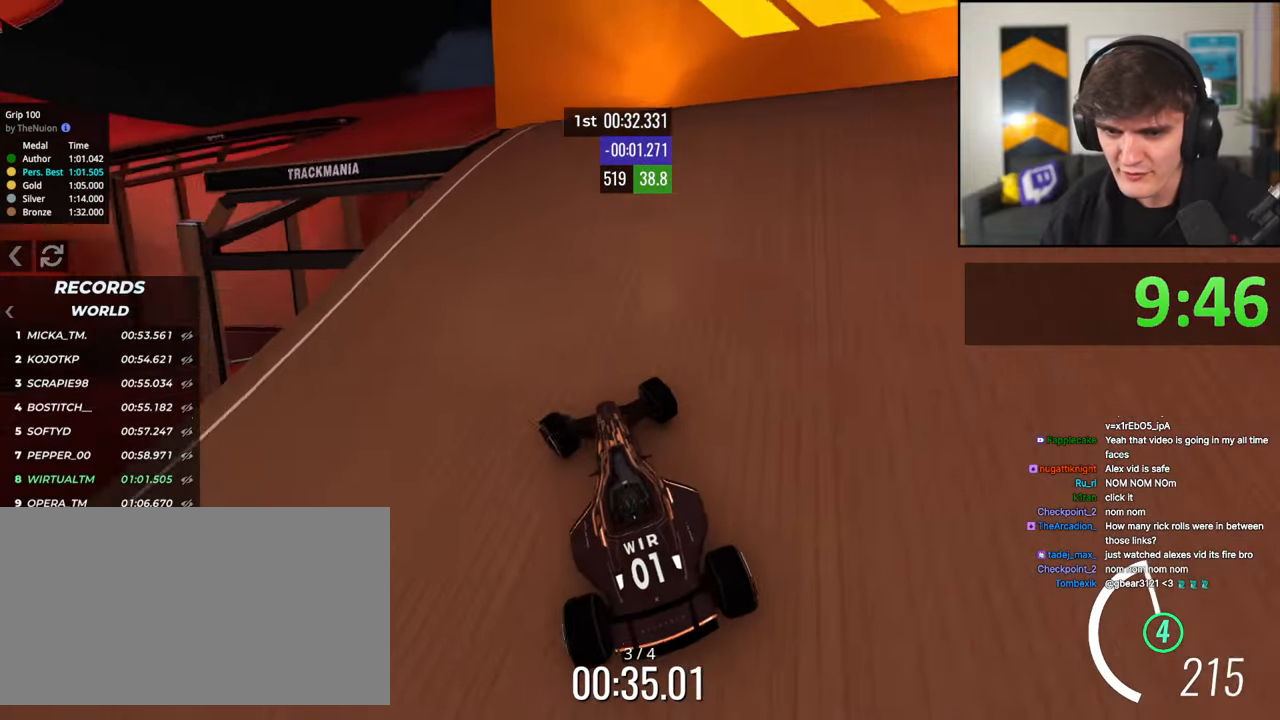
{"keys": ["up"], "events": [[67, "left", "up"], [117, "right", "down"], [217, "right", "up"]]}
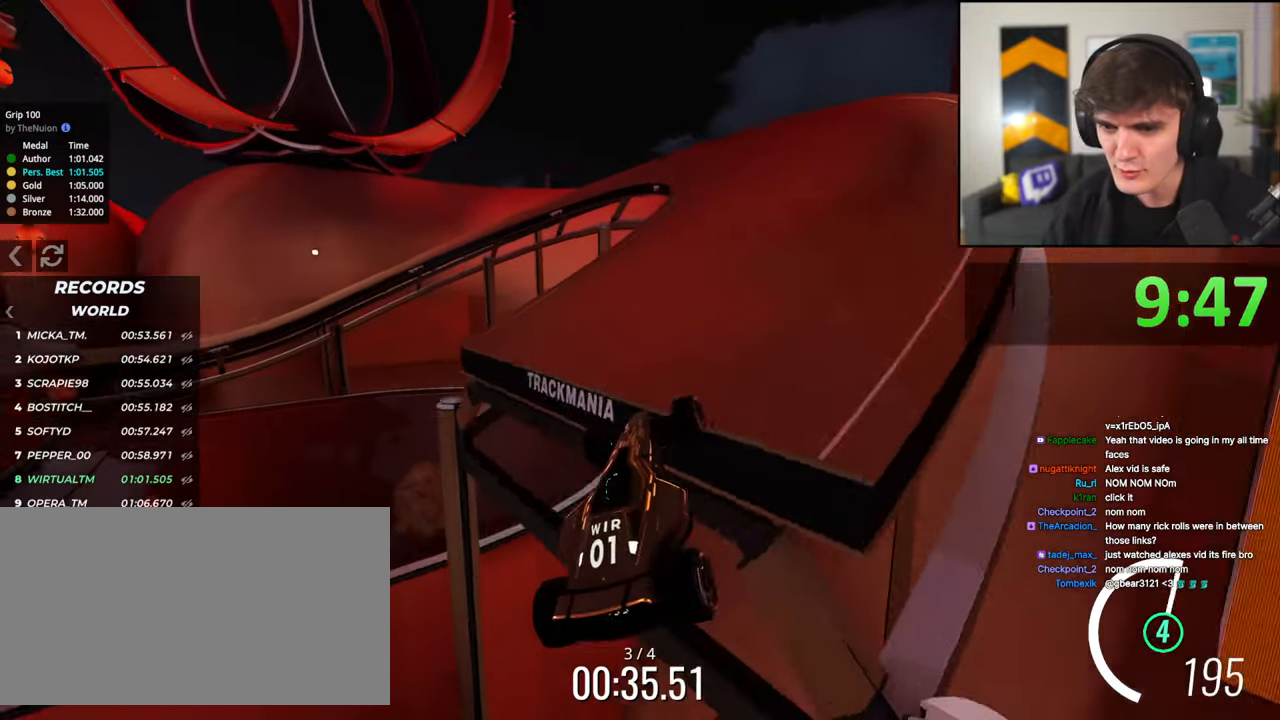
{"keys": ["right", "up"], "events": [[33, "right", "down"]]}
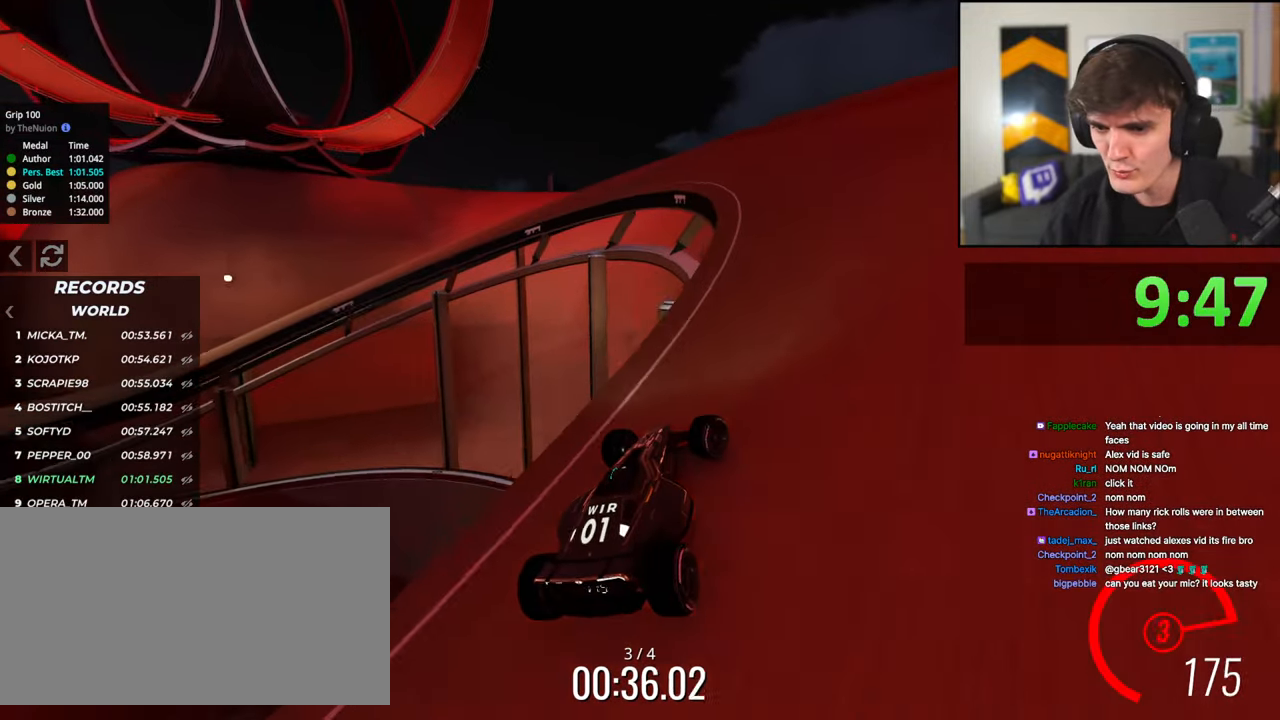
{"keys": ["up"], "events": [[150, "right", "up"], [250, "left", "down"], [483, "left", "up"]]}
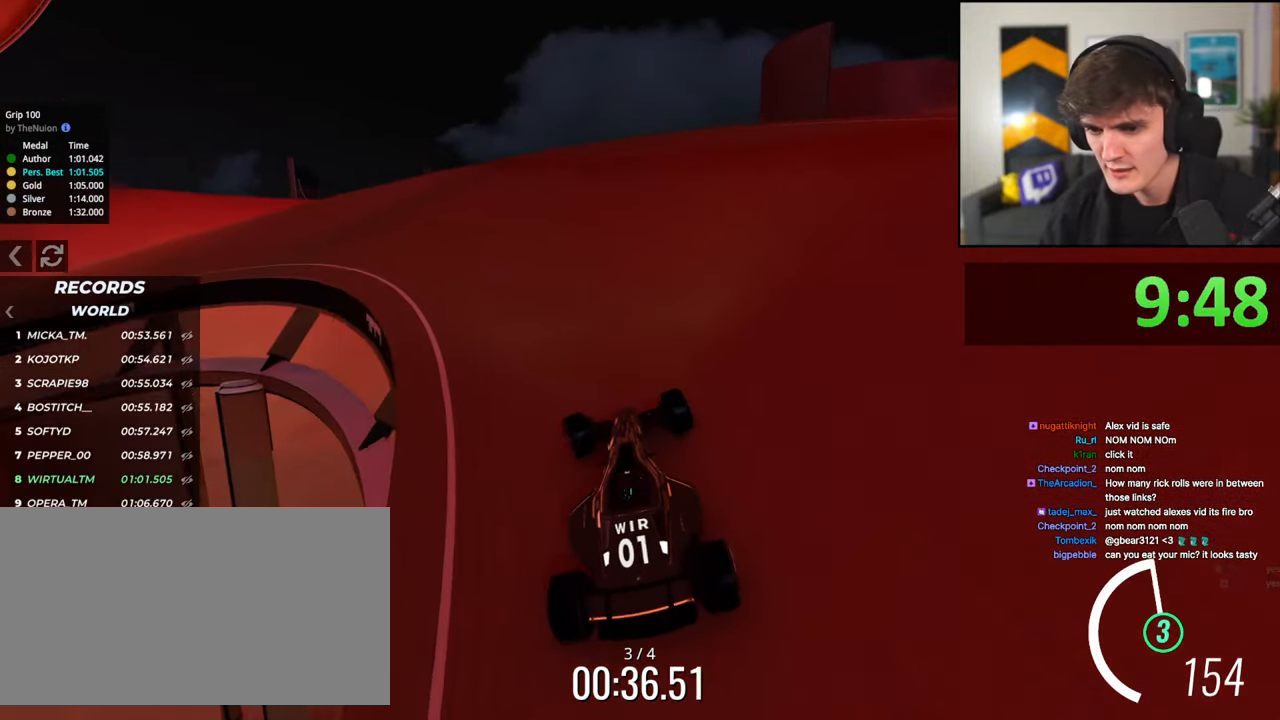
{"keys": ["up"], "events": [[67, "left", "down"], [250, "left", "up"], [350, "left", "down"], [483, "left", "up"]]}
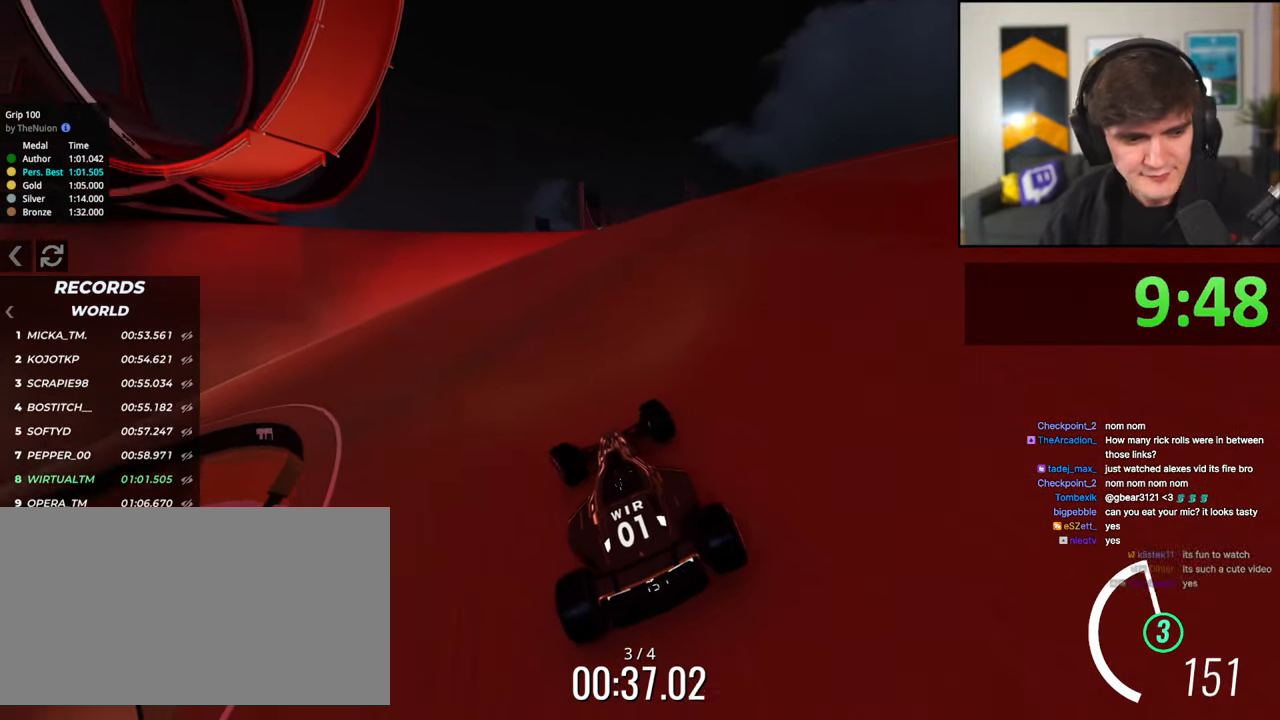
{"keys": ["up"], "events": [[83, "left", "down"], [233, "left", "up"], [317, "left", "down"], [417, "left", "up"]]}
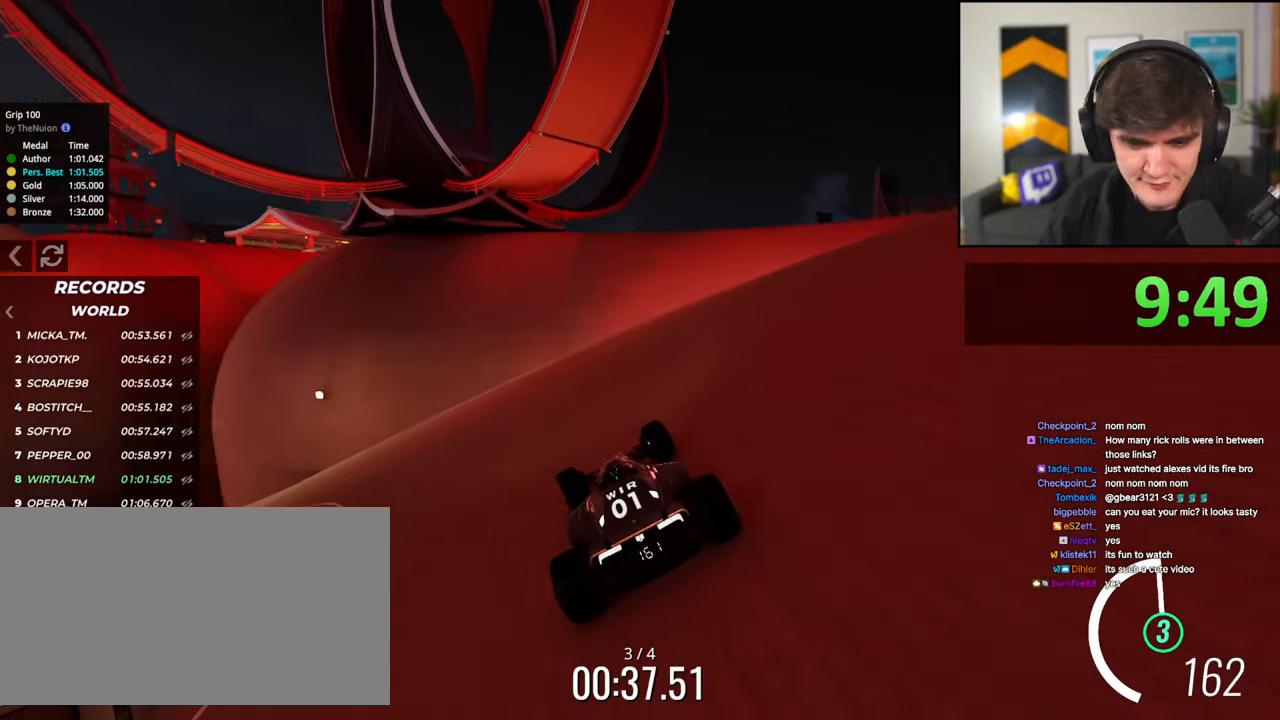
{"keys": ["left", "up"], "events": [[17, "left", "down"], [100, "left", "up"], [200, "left", "down"], [333, "left", "up"], [433, "left", "down"]]}
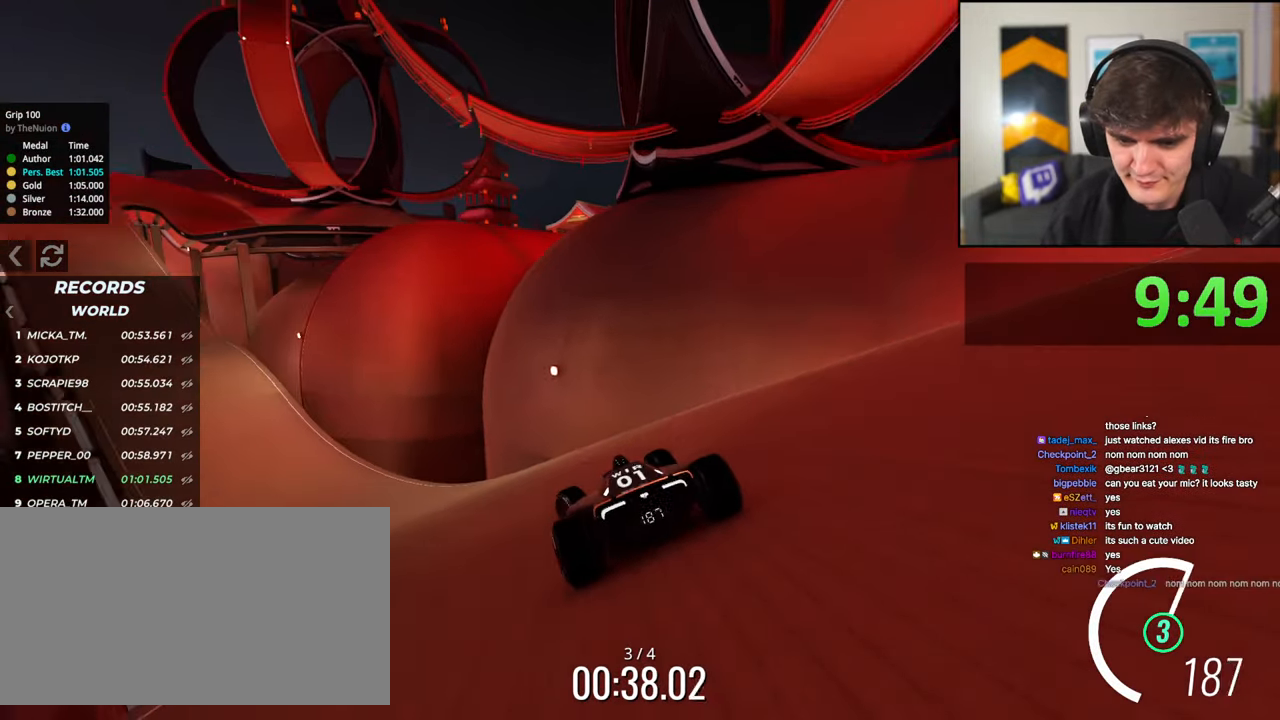
{"keys": ["up"], "events": [[17, "left", "up"], [117, "left", "down"], [217, "left", "up"], [350, "left", "down"], [450, "left", "up"]]}
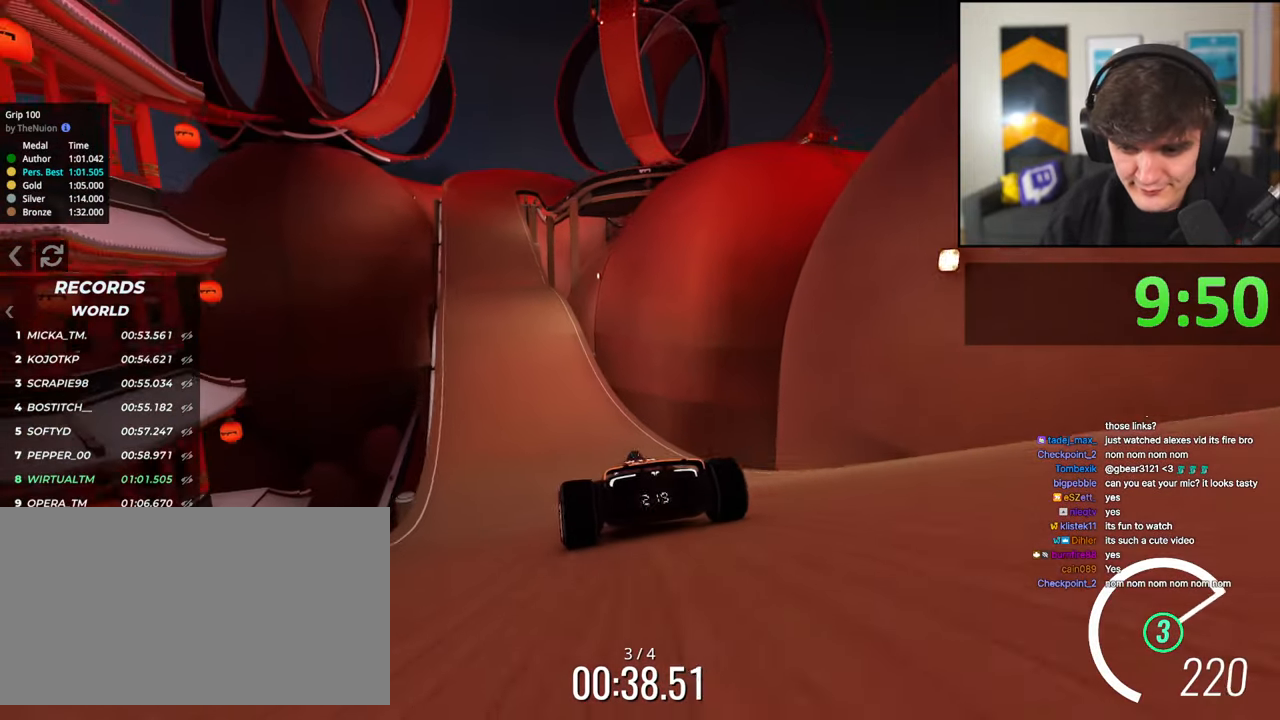
{"keys": ["up"], "events": []}
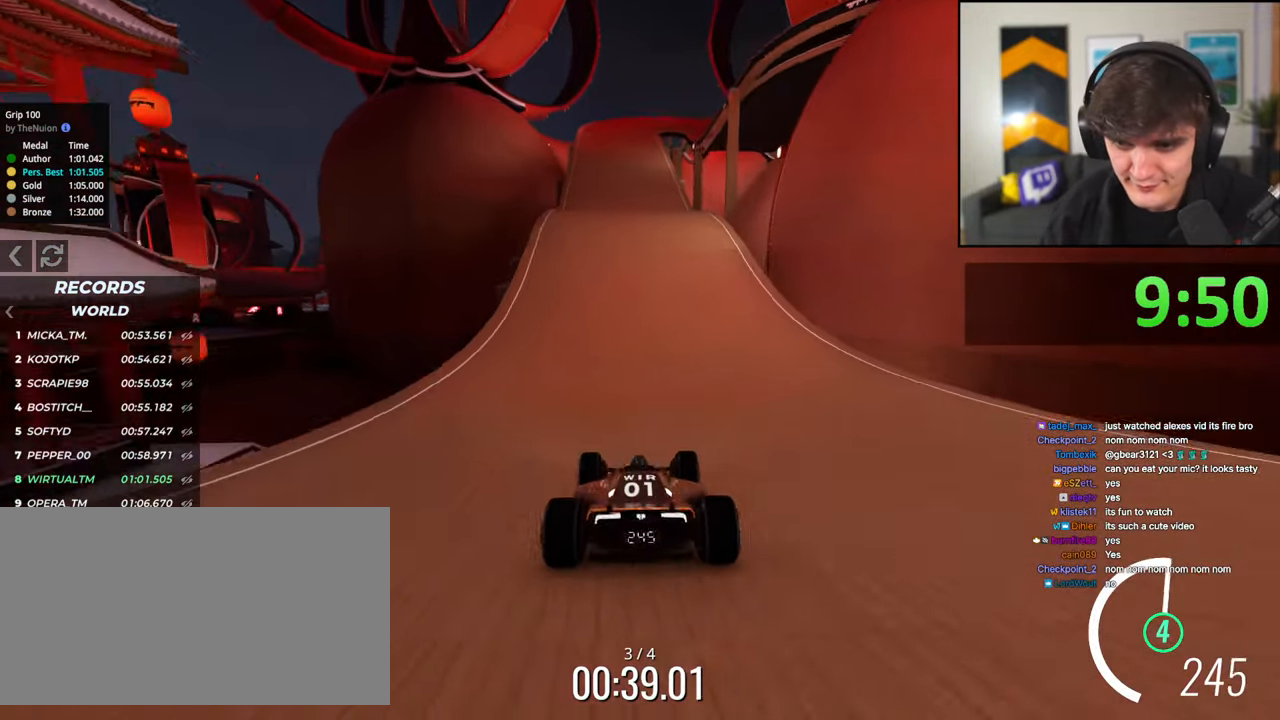
{"keys": ["up"], "events": [[150, "left", "down"], [200, "left", "up"]]}
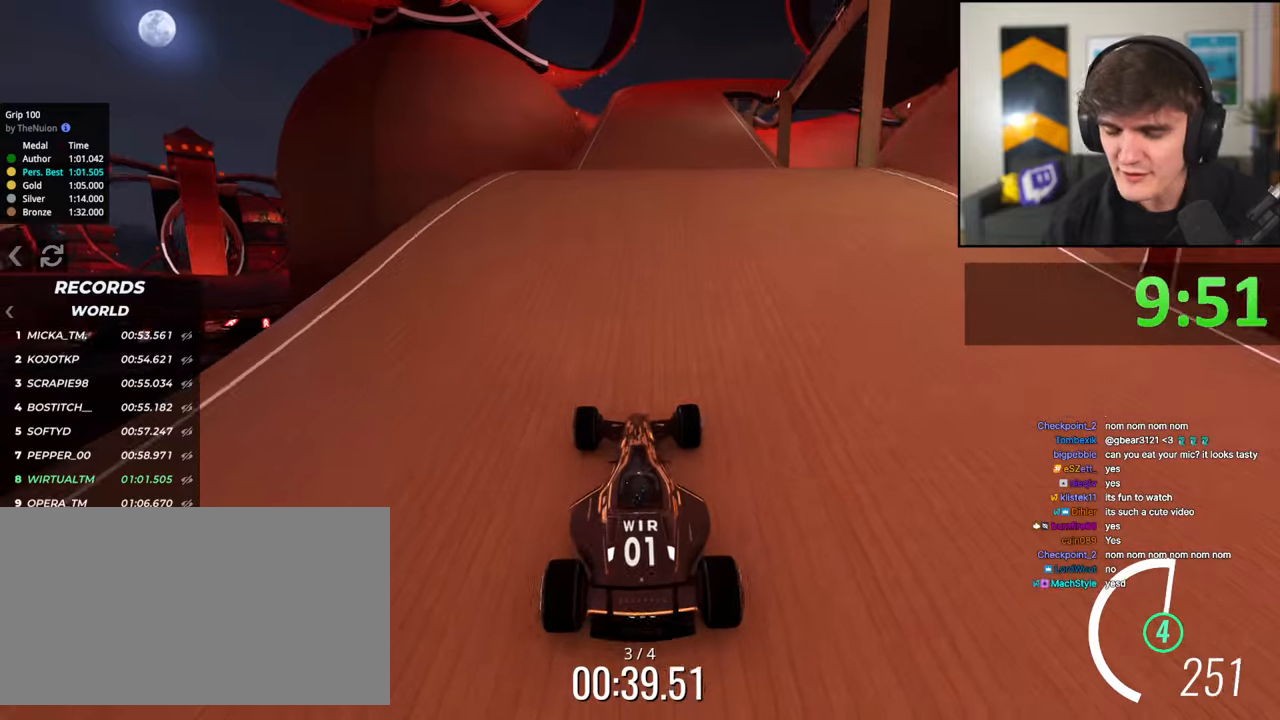
{"keys": ["up"], "events": []}
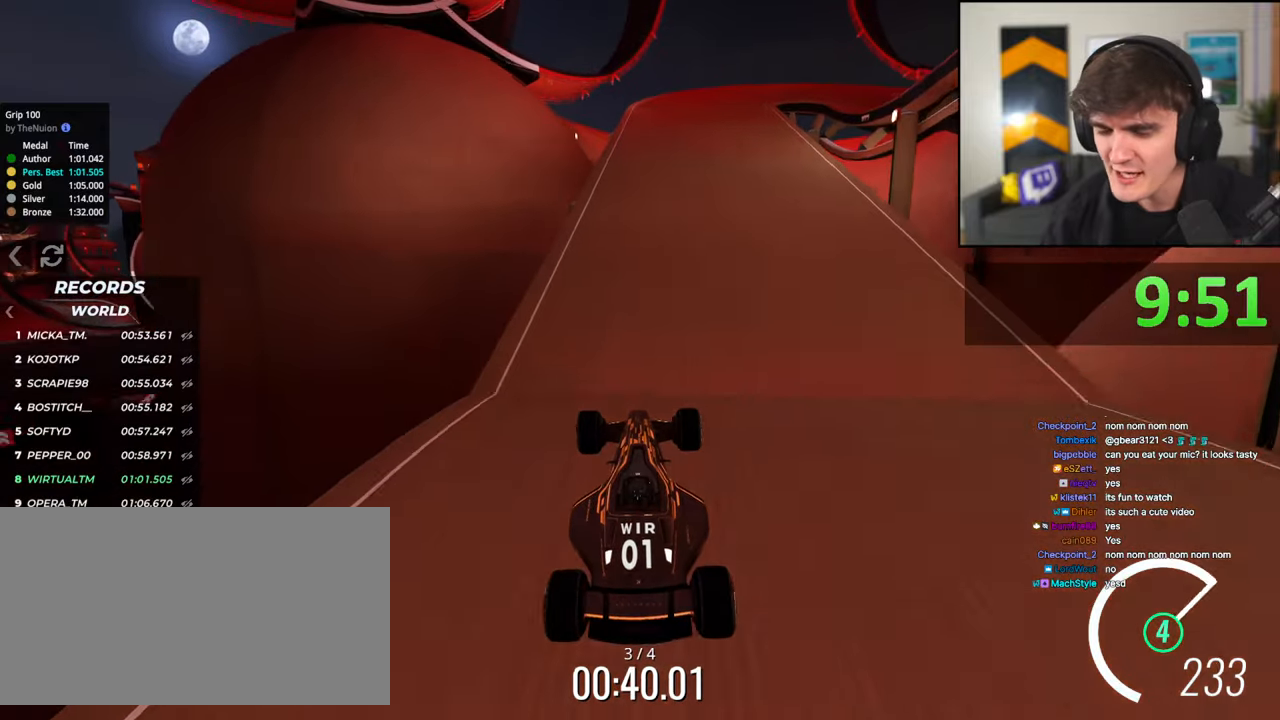
{"keys": ["up"], "events": [[467, "right", "down"], [500, "right", "up"]]}
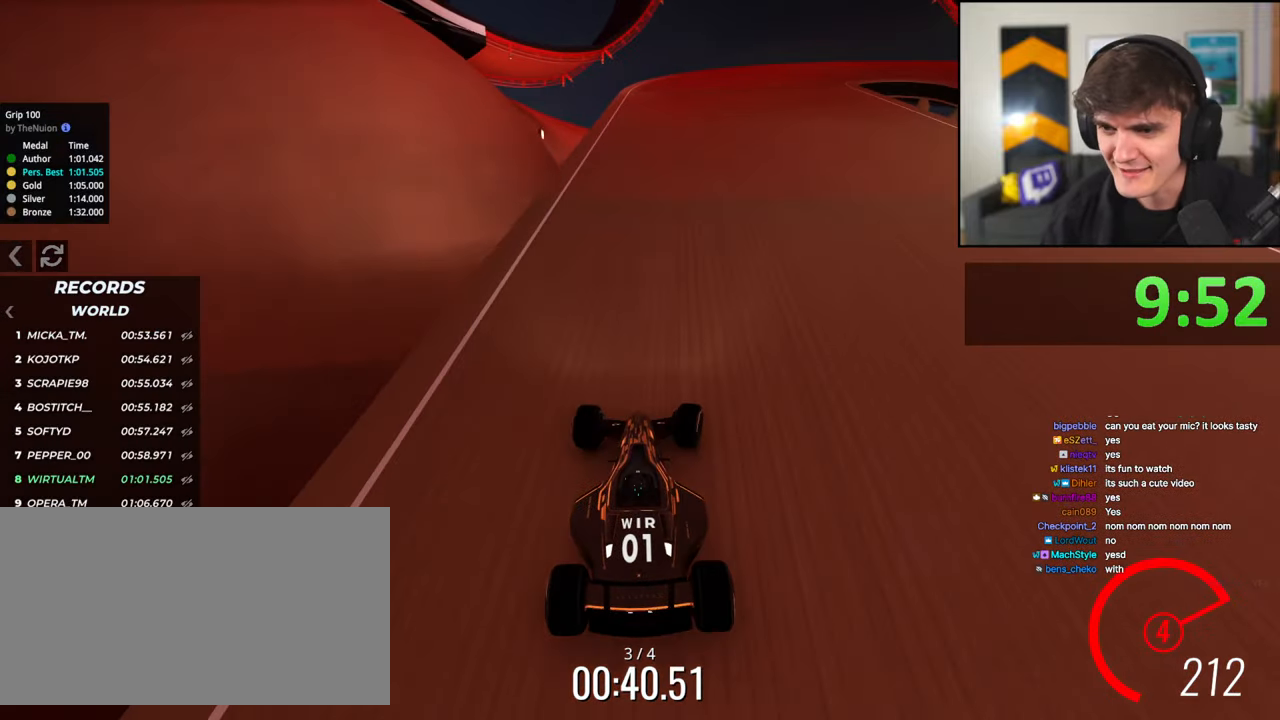
{"keys": ["right", "up"], "events": [[433, "right", "down"]]}
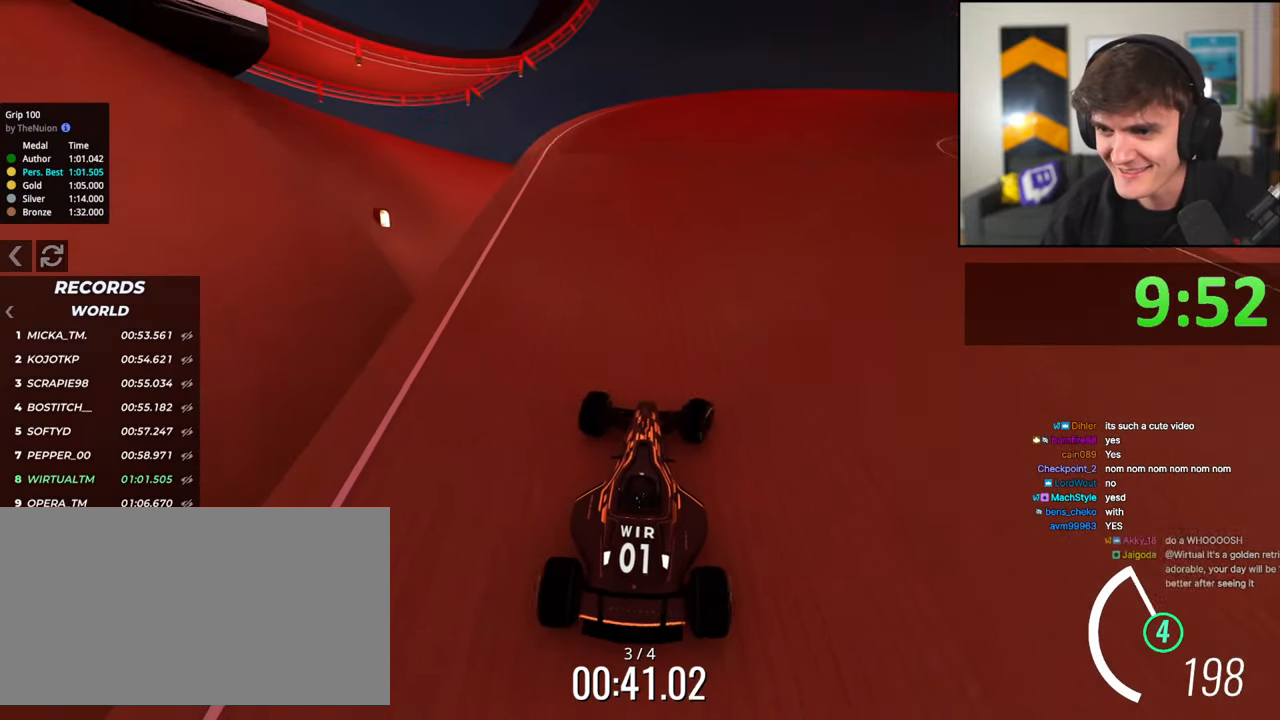
{"keys": ["right", "up"], "events": [[17, "right", "up"], [117, "right", "down"], [350, "right", "up"], [400, "right", "down"]]}
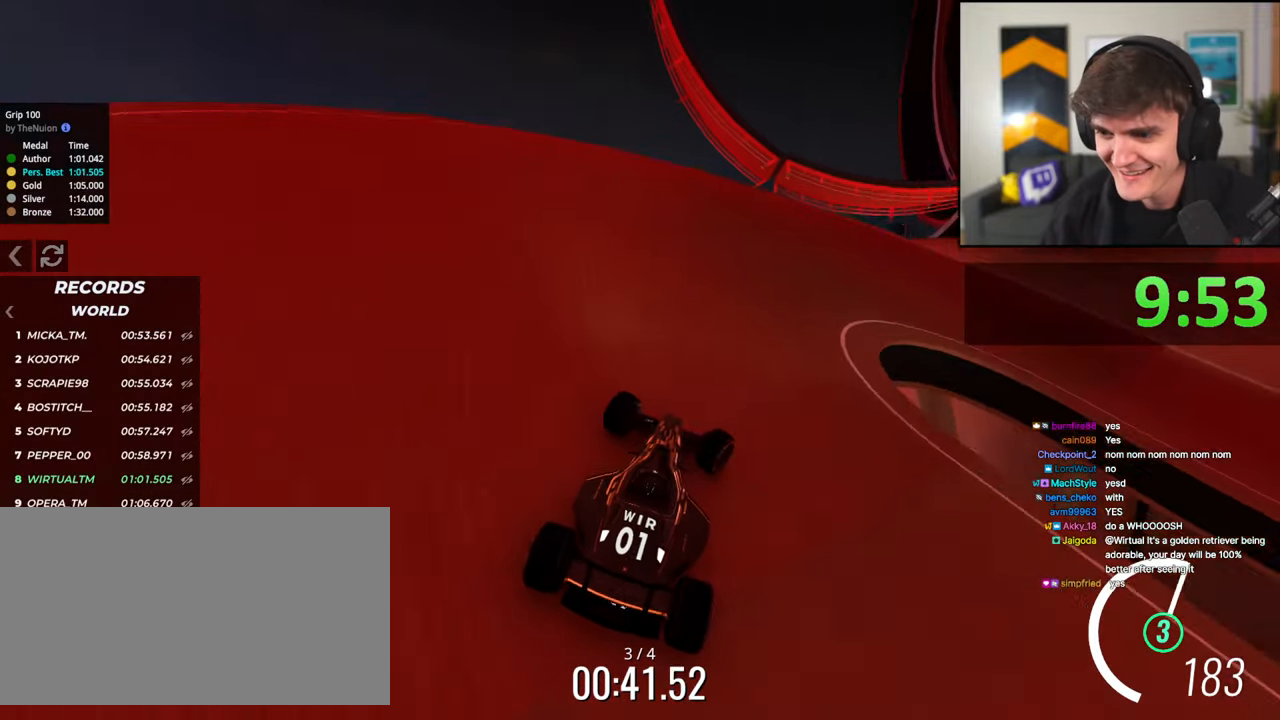
{"keys": ["right", "up"], "events": []}
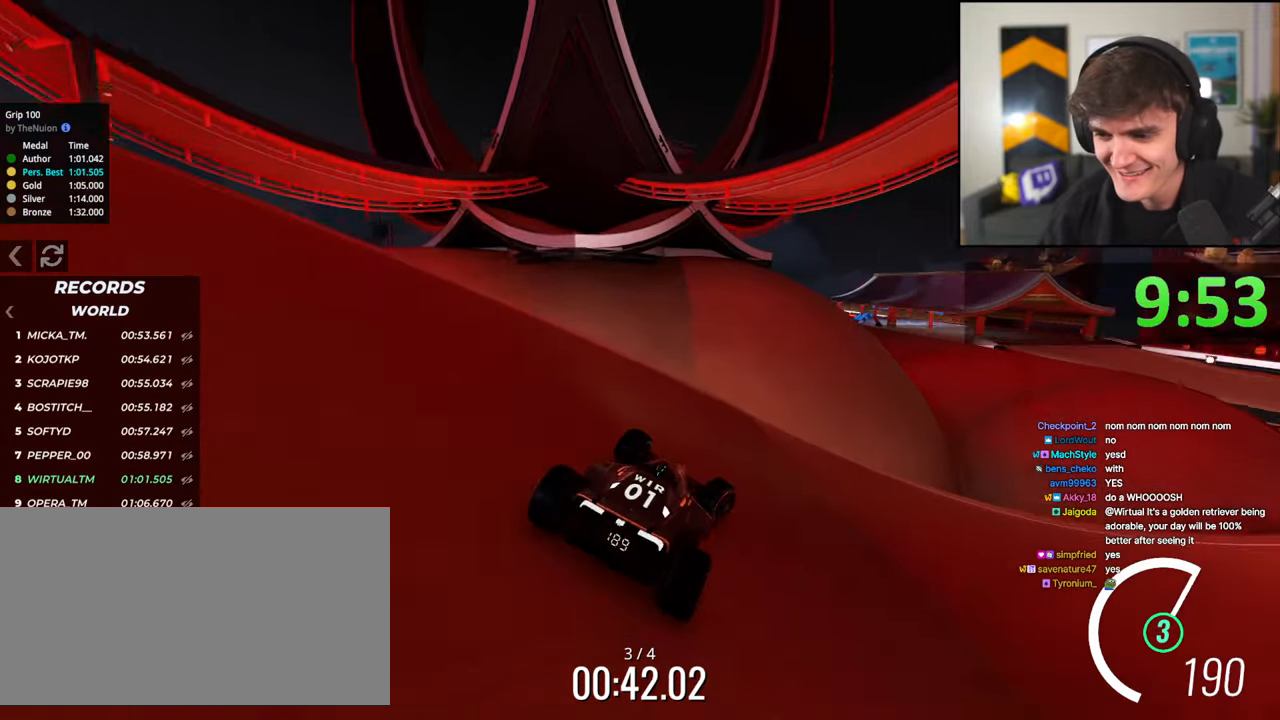
{"keys": ["right", "up"], "events": []}
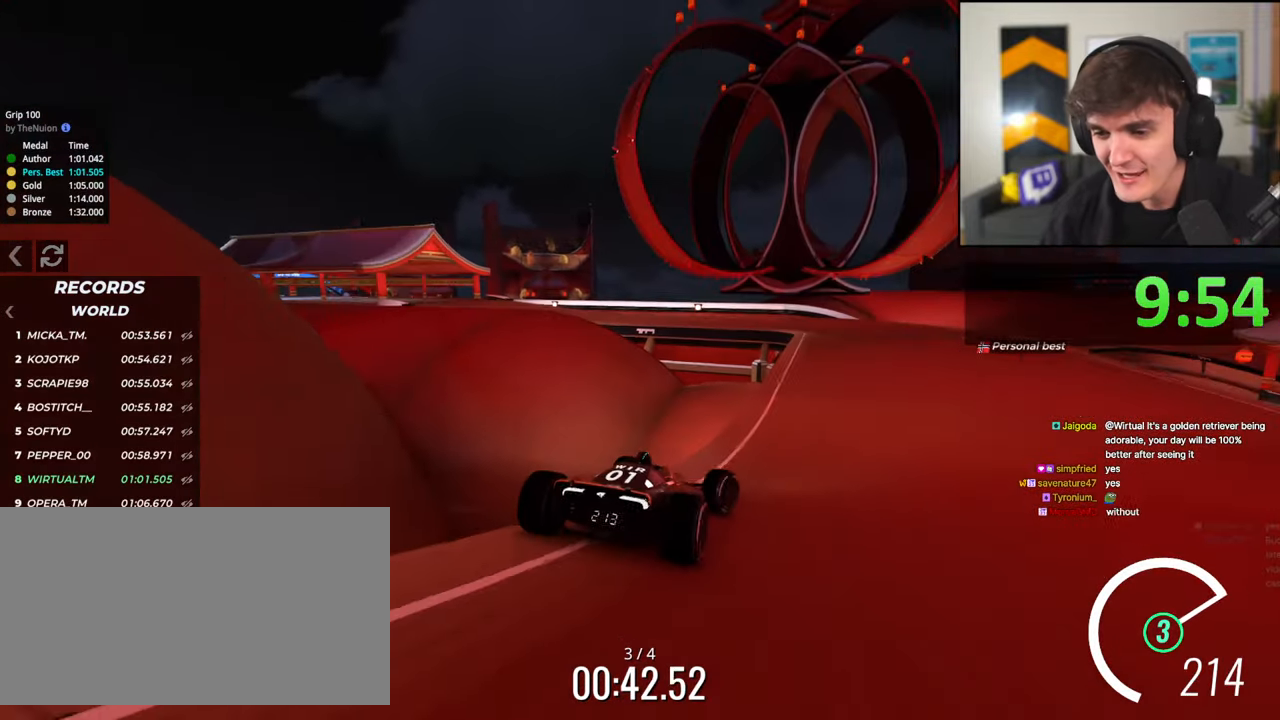
{"keys": ["left", "up"], "events": [[17, "right", "up"], [250, "left", "down"]]}
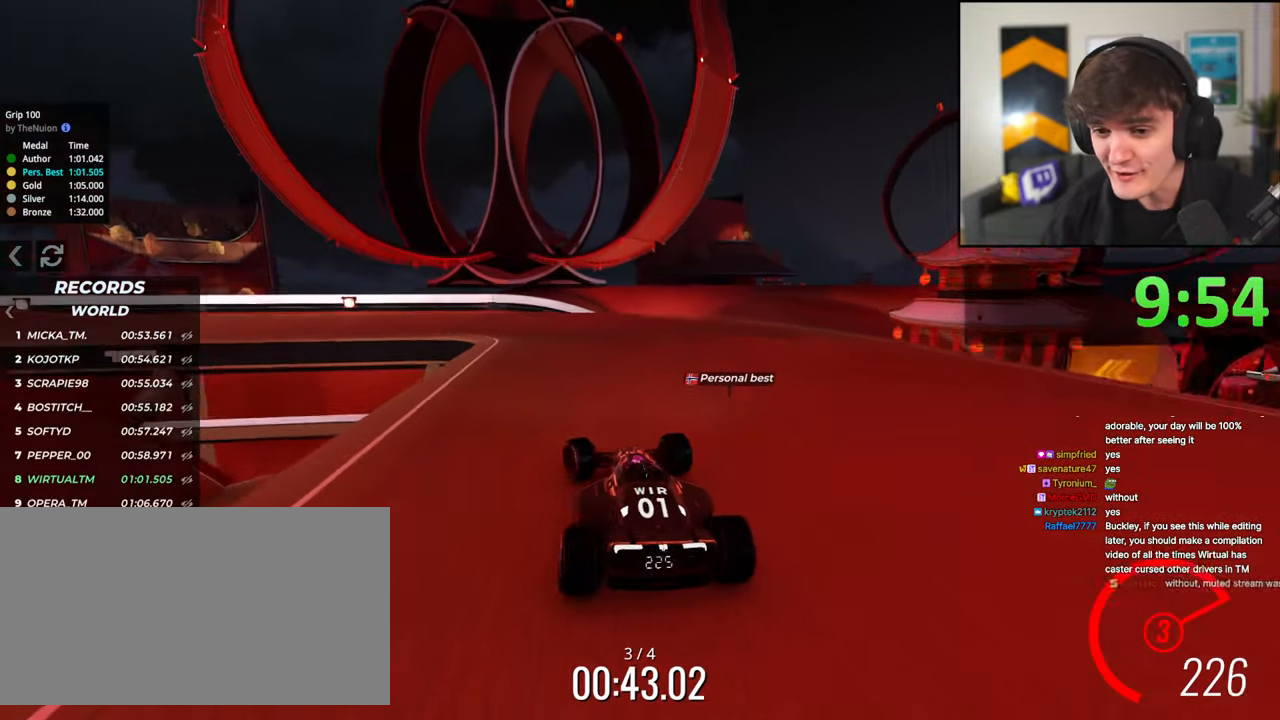
{"keys": ["left", "up"], "events": [[133, "left", "up"], [267, "left", "down"]]}
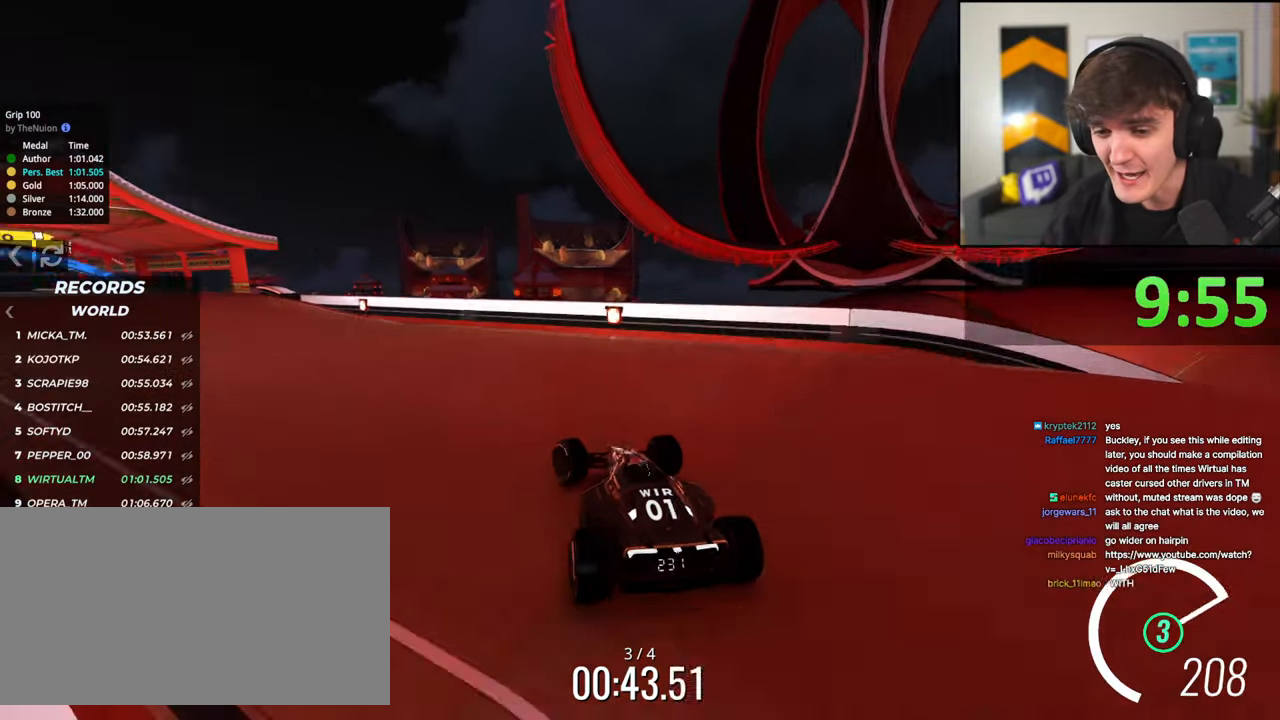
{"keys": ["left", "up"], "events": [[100, "left", "up"], [383, "left", "down"]]}
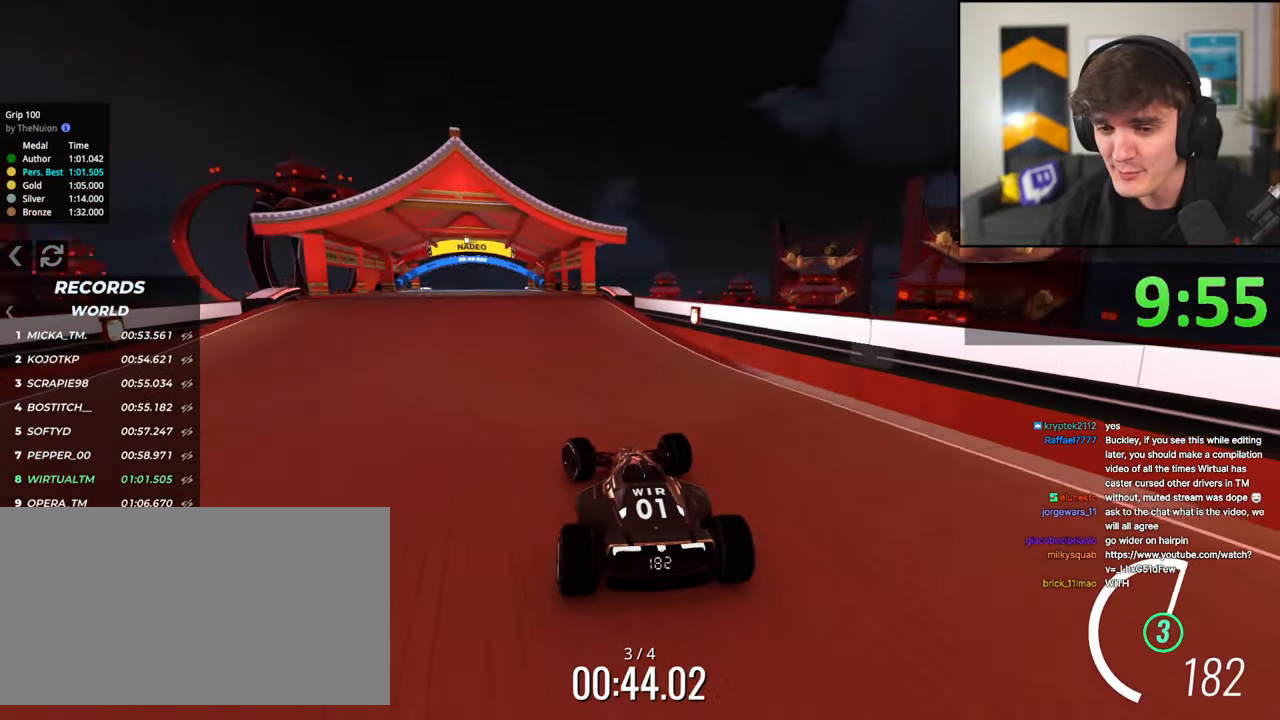
{"keys": ["up"], "events": [[17, "left", "up"]]}
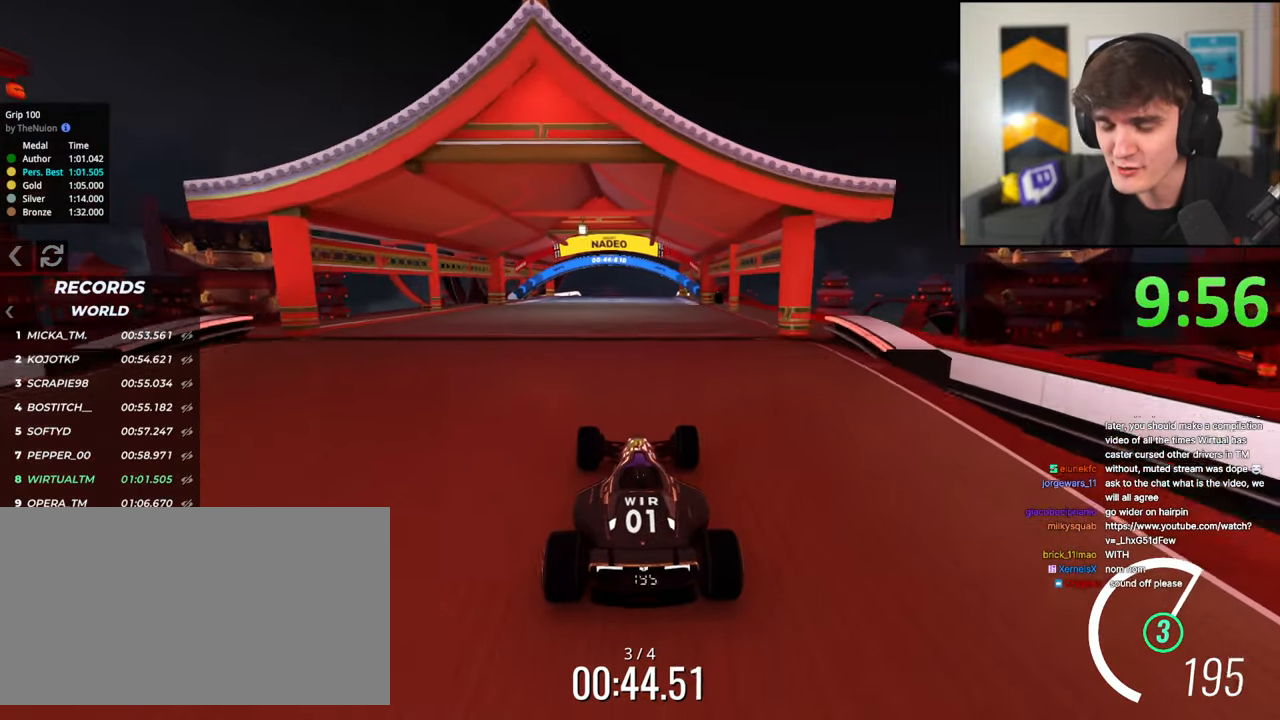
{"keys": ["up"], "events": []}
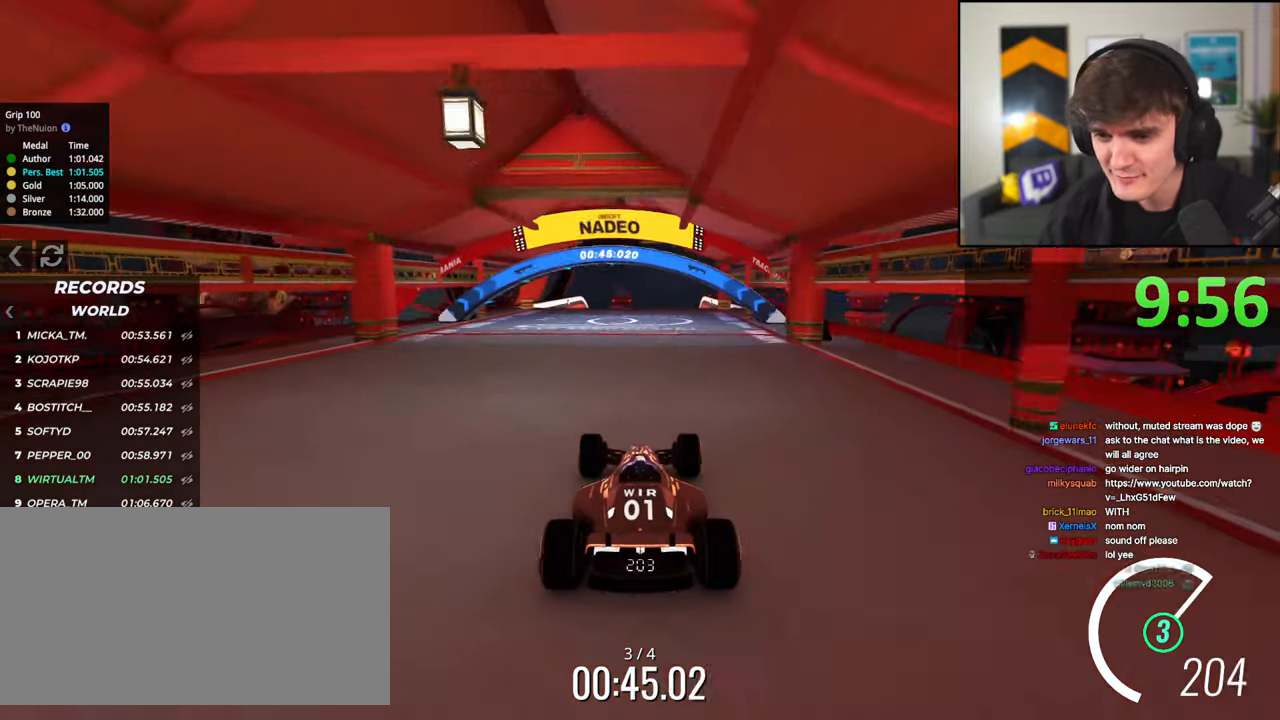
{"keys": ["up"], "events": []}
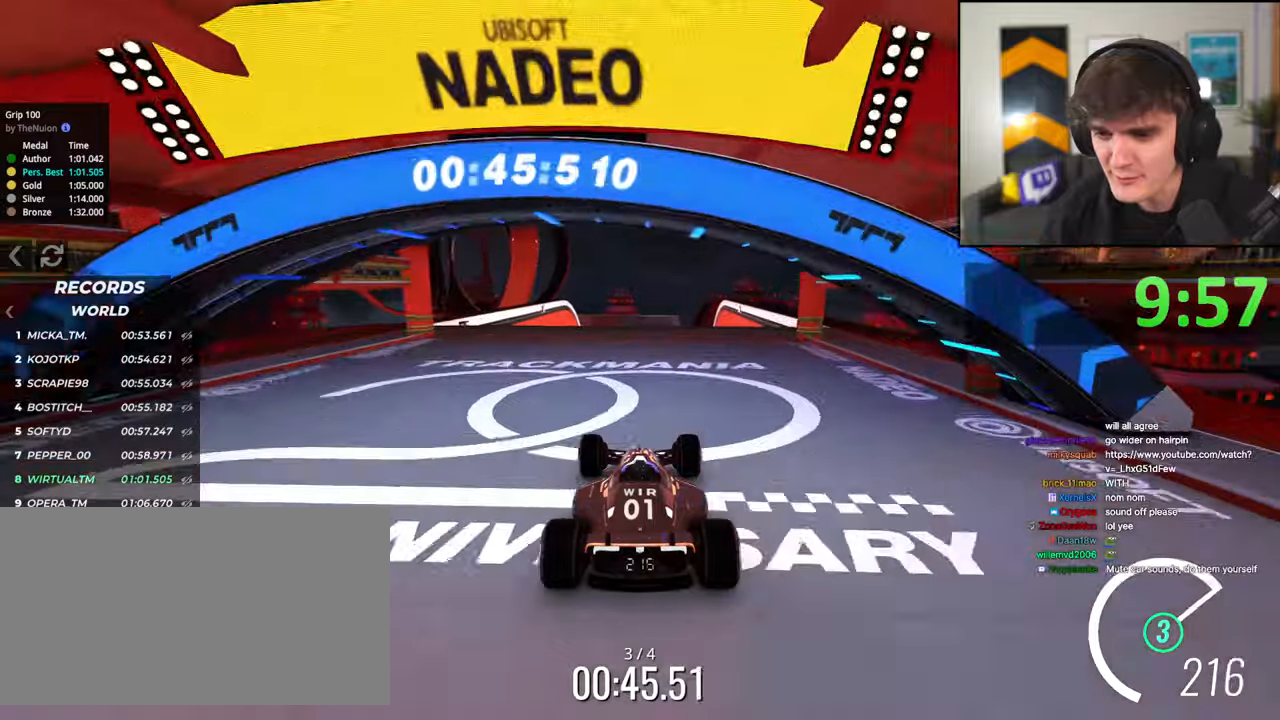
{"keys": ["up"], "events": []}
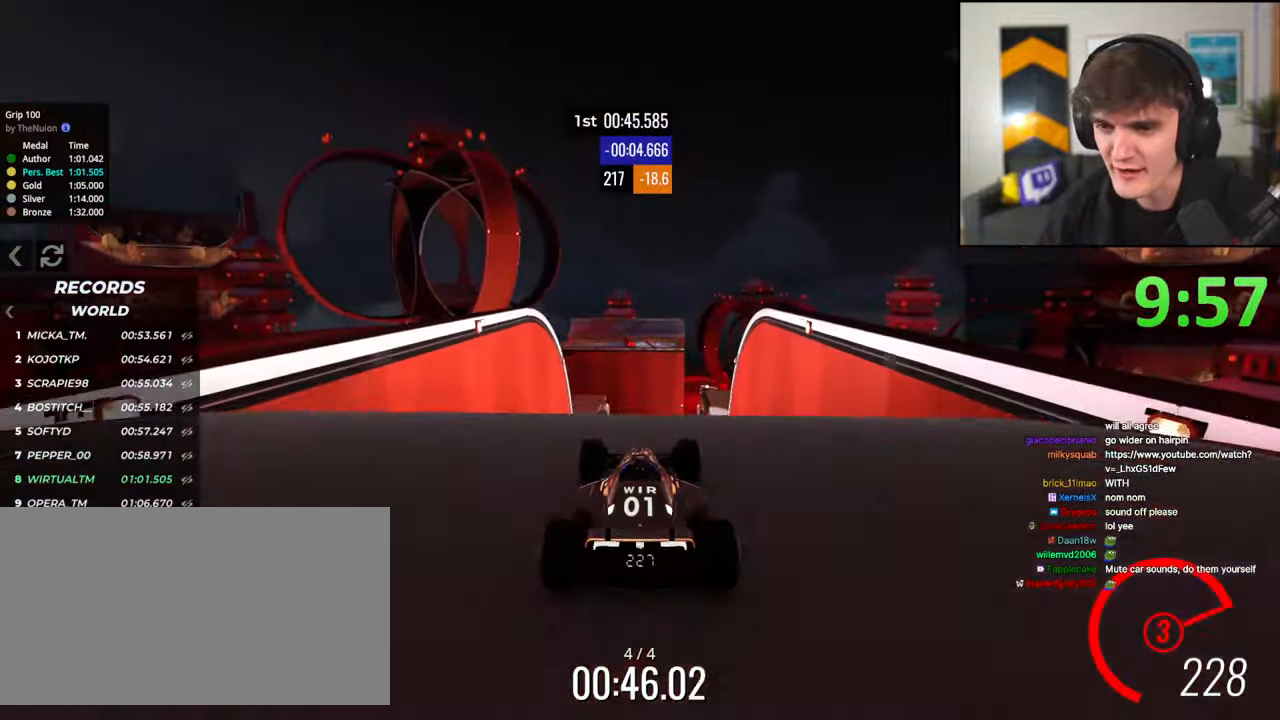
{"keys": ["up"], "events": []}
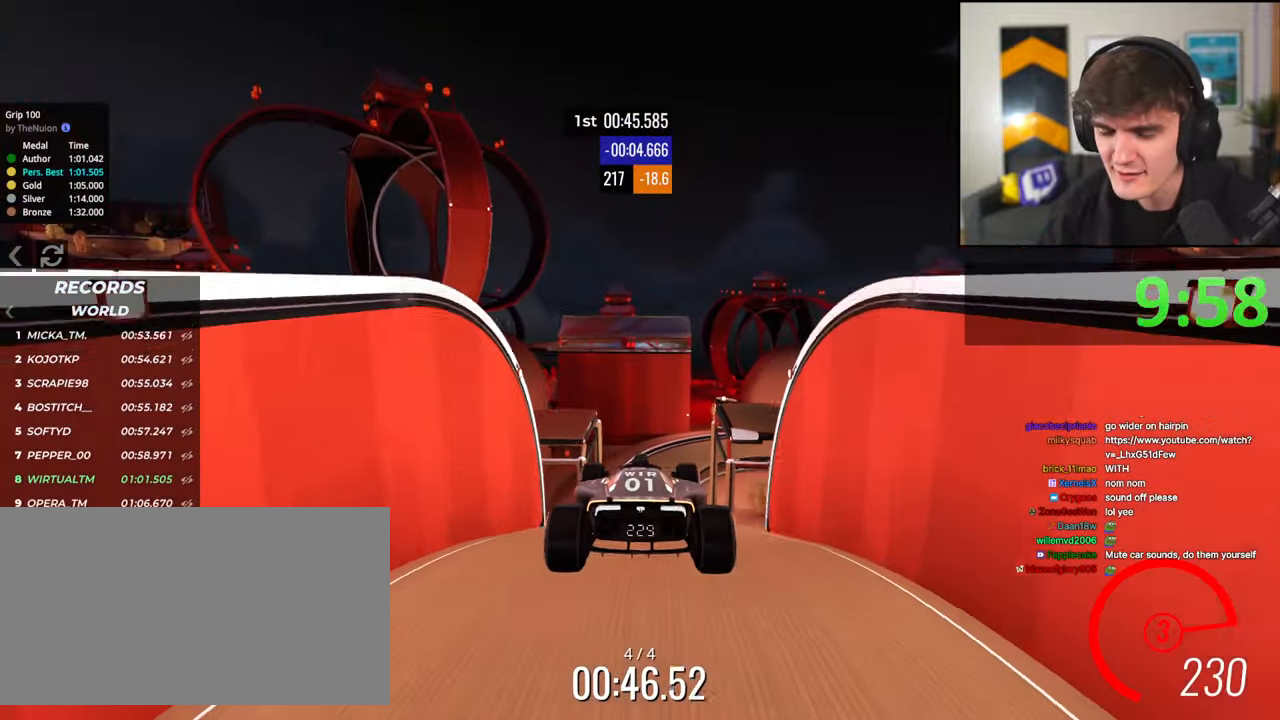
{"keys": ["up"], "events": []}